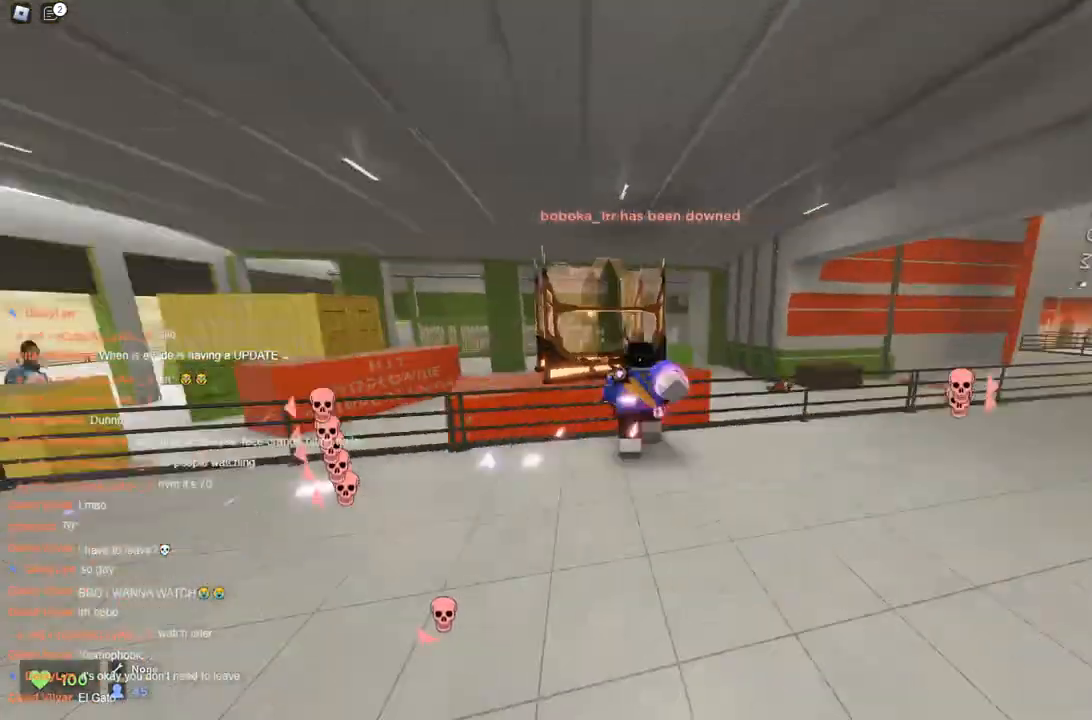
Gameplay with keyboard; each line is a JSON object with the keys held at the frame after it. "events" lists presses ("down") and releases ("up") of "a", "ctrl", "d", "s", "space" and "w" between this image and that frame as [ms after this image, input, new state], when the widget could be followed in between. No other keys are recorded. Mouse input is not recorded.
{"keys": ["d", "space", "w"], "events": [[150, "d", "down"], [200, "a", "up"]]}
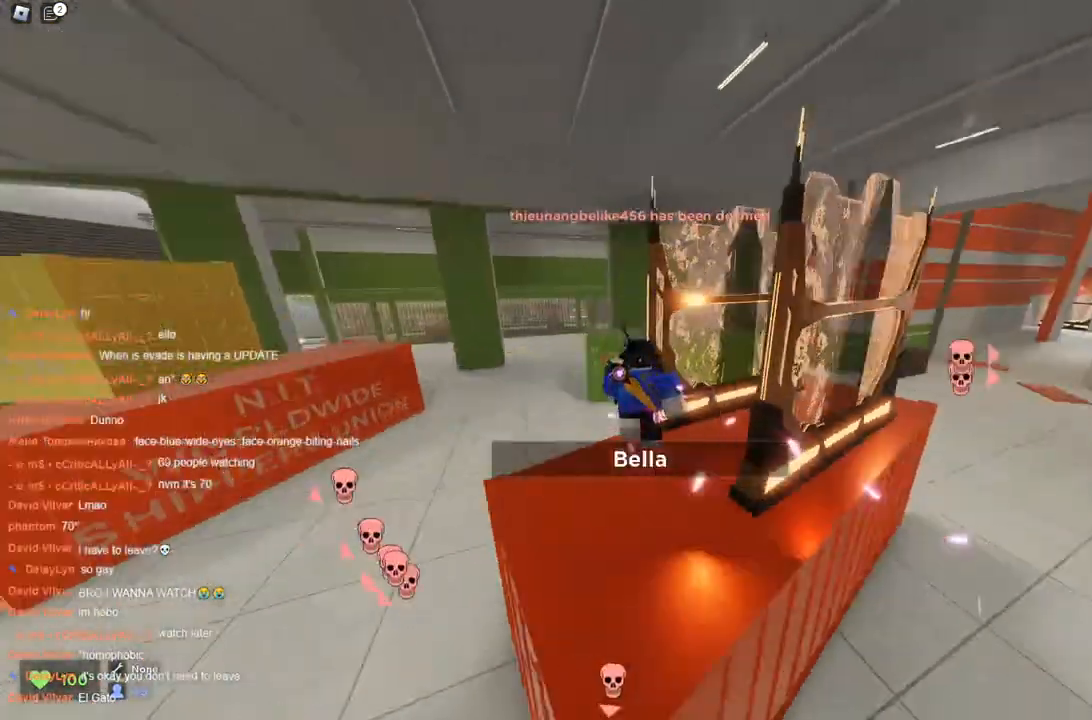
{"keys": ["d", "space", "w"], "events": [[67, "a", "down"], [117, "d", "up"], [267, "a", "up"], [267, "d", "down"]]}
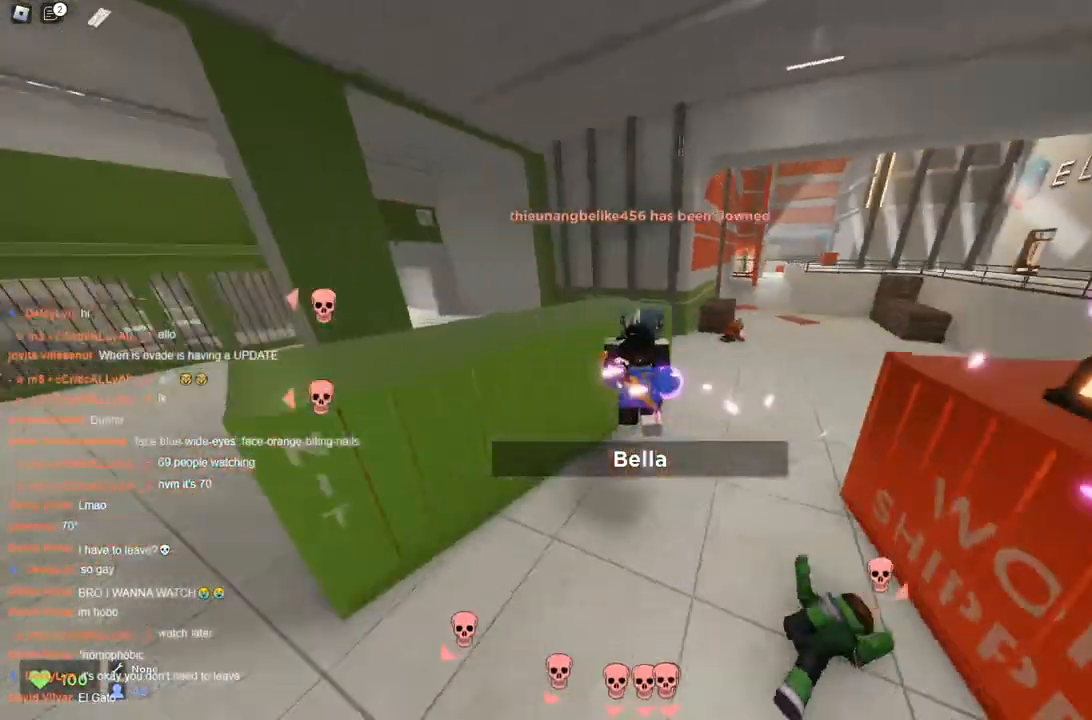
{"keys": ["d", "space", "w"], "events": [[217, "a", "down"], [217, "d", "up"], [317, "a", "up"], [367, "d", "down"], [417, "a", "down"], [417, "d", "up"], [500, "a", "up"], [500, "d", "down"]]}
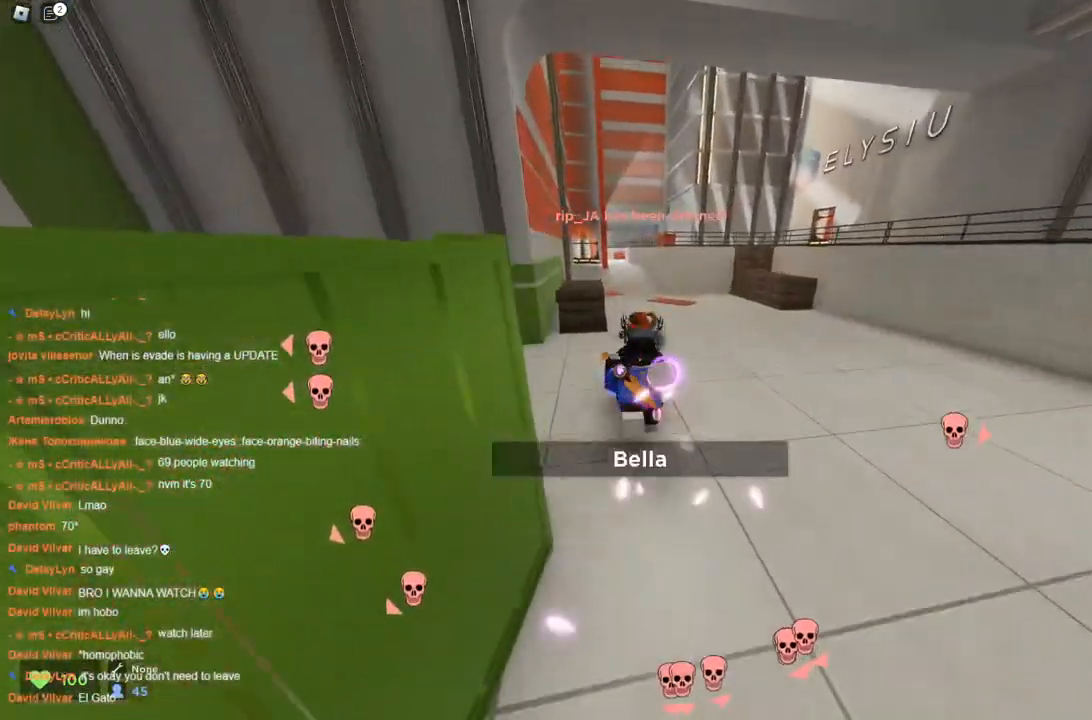
{"keys": ["space"], "events": [[50, "a", "down"], [100, "d", "up"], [150, "a", "up"], [150, "d", "down"], [233, "a", "down"], [233, "d", "up"], [283, "a", "up"], [283, "d", "down"], [333, "d", "up"], [333, "w", "up"]]}
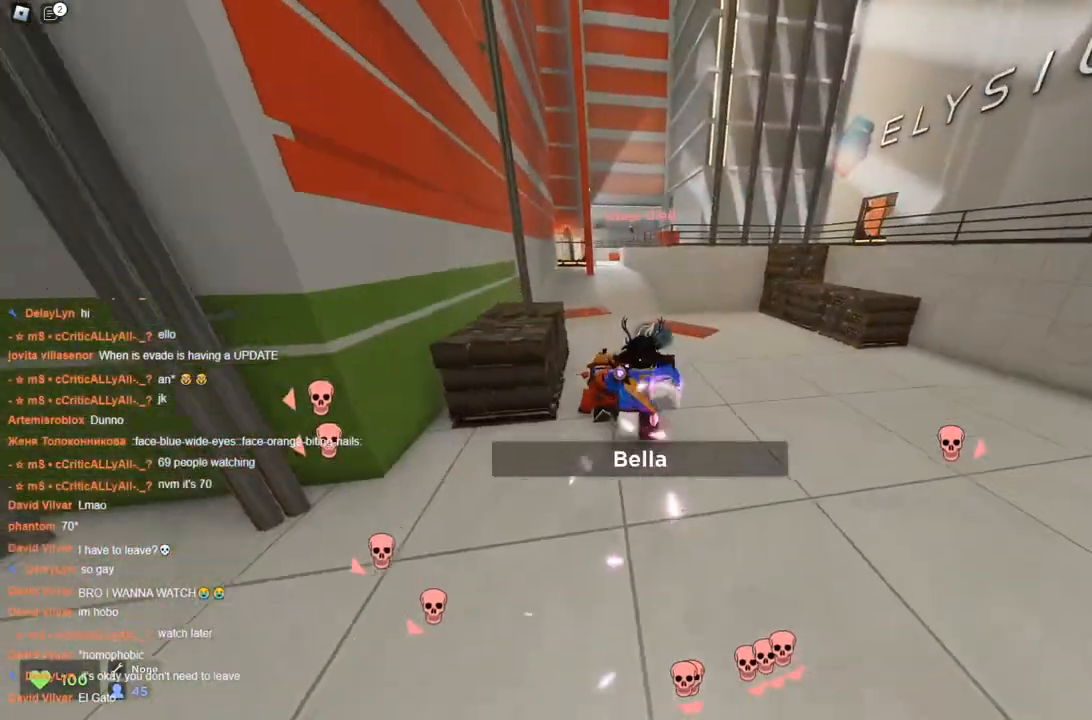
{"keys": ["space"], "events": []}
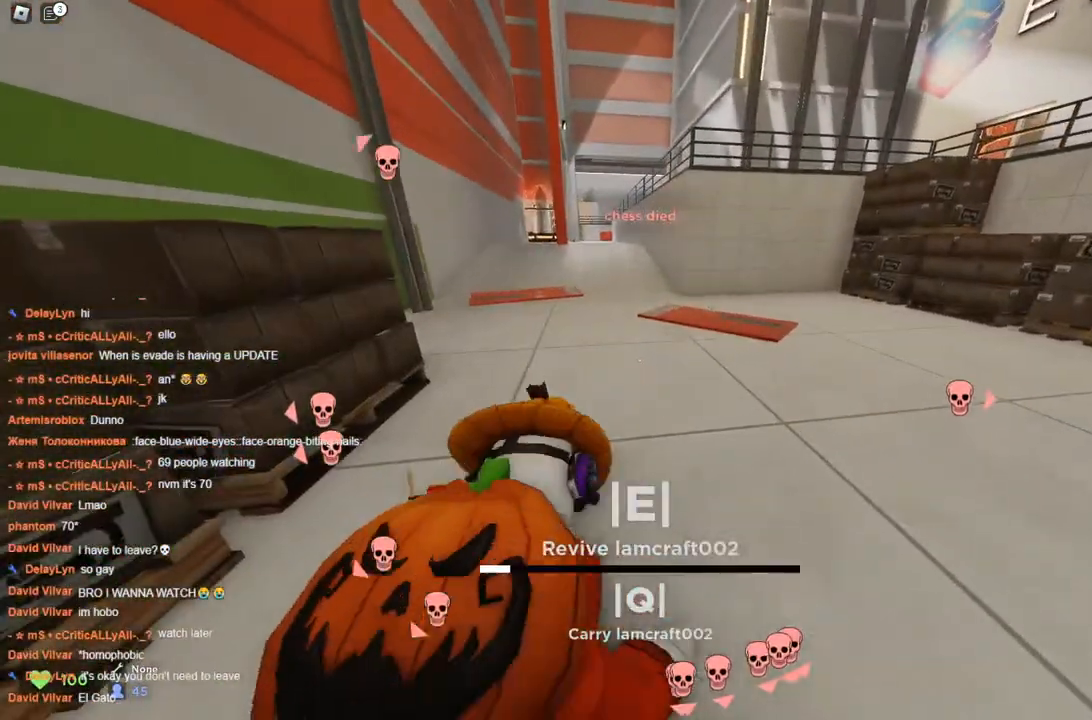
{"keys": ["space"], "events": []}
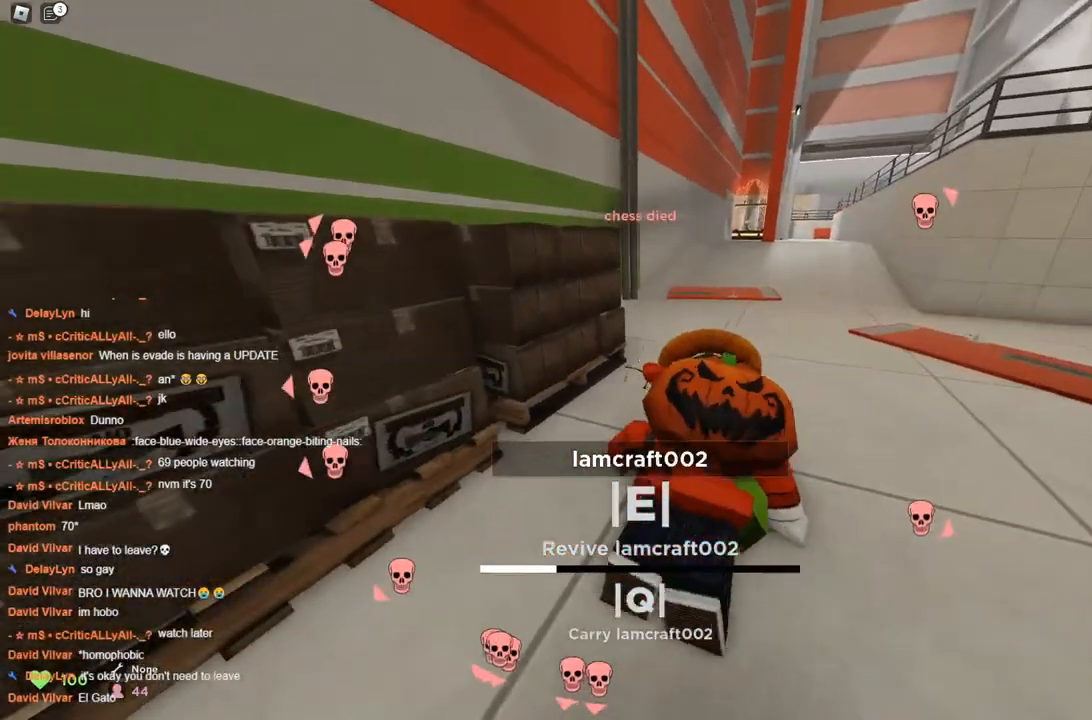
{"keys": ["space"], "events": []}
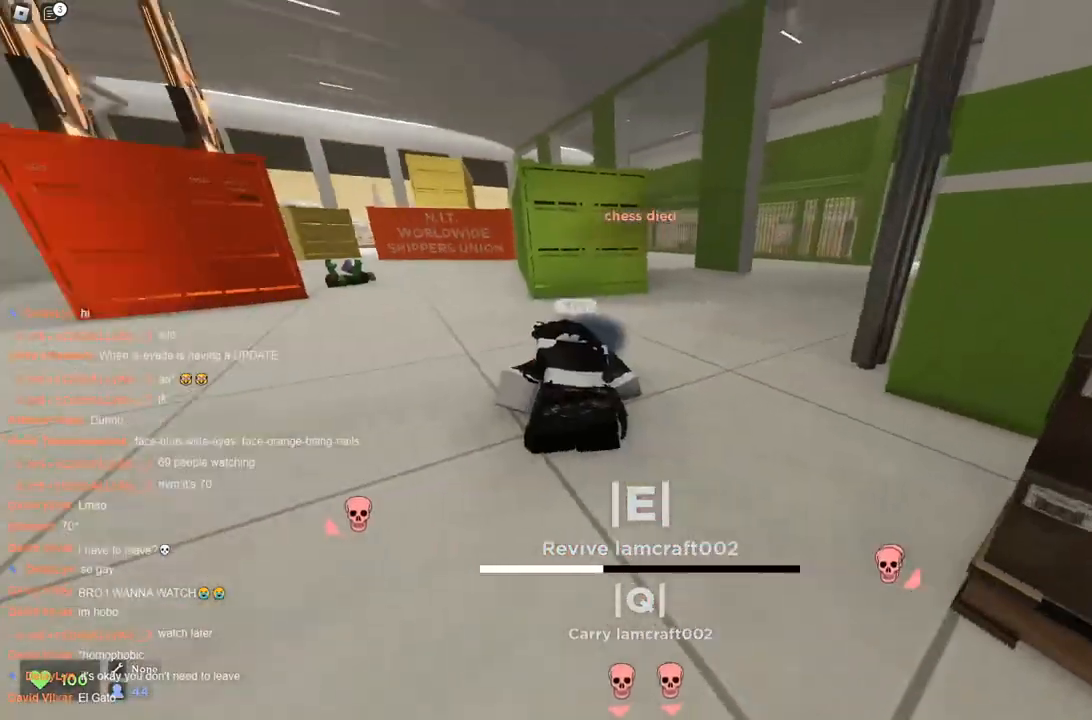
{"keys": ["space"], "events": []}
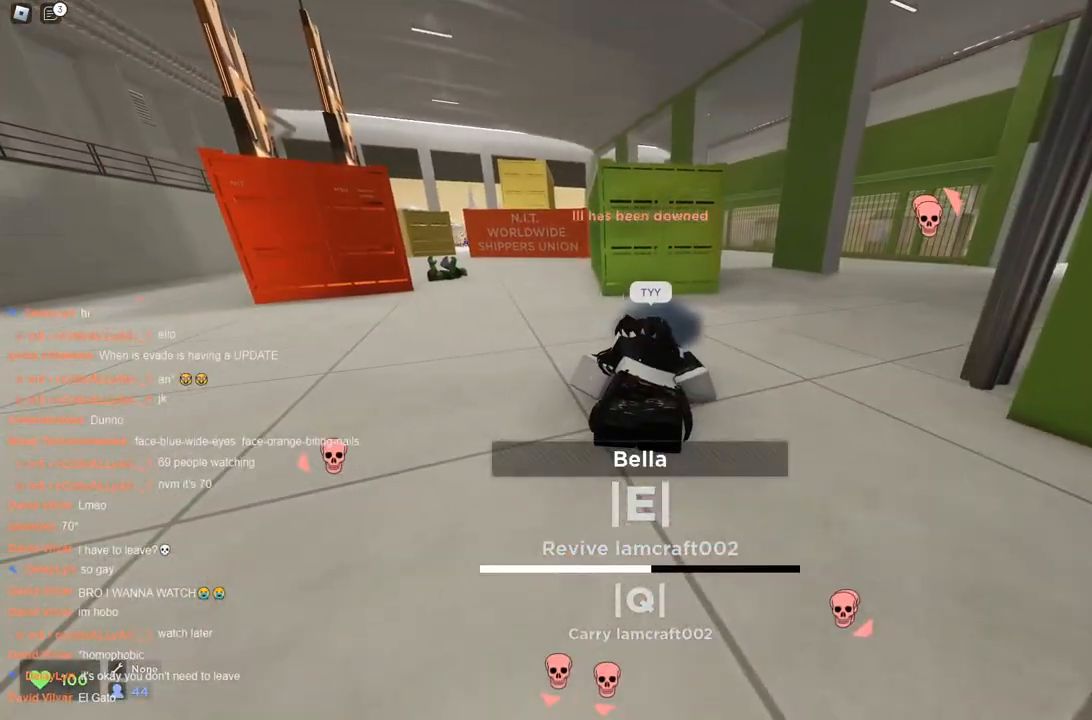
{"keys": ["space"], "events": [[183, "w", "down"], [417, "w", "up"]]}
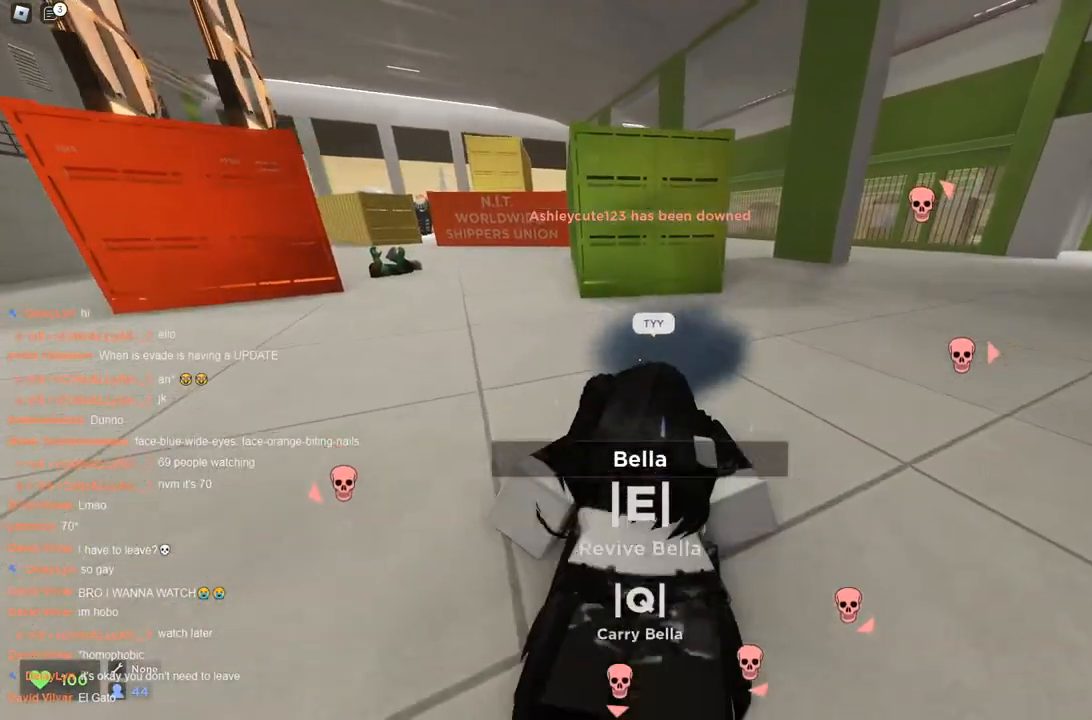
{"keys": ["space"], "events": []}
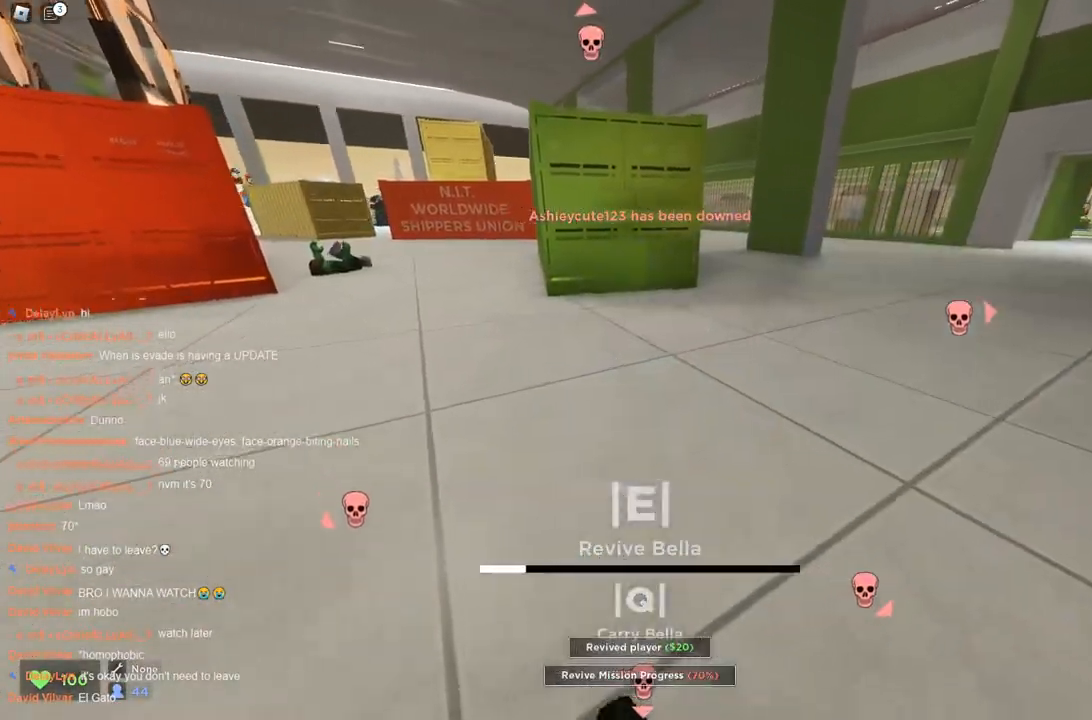
{"keys": ["space"], "events": []}
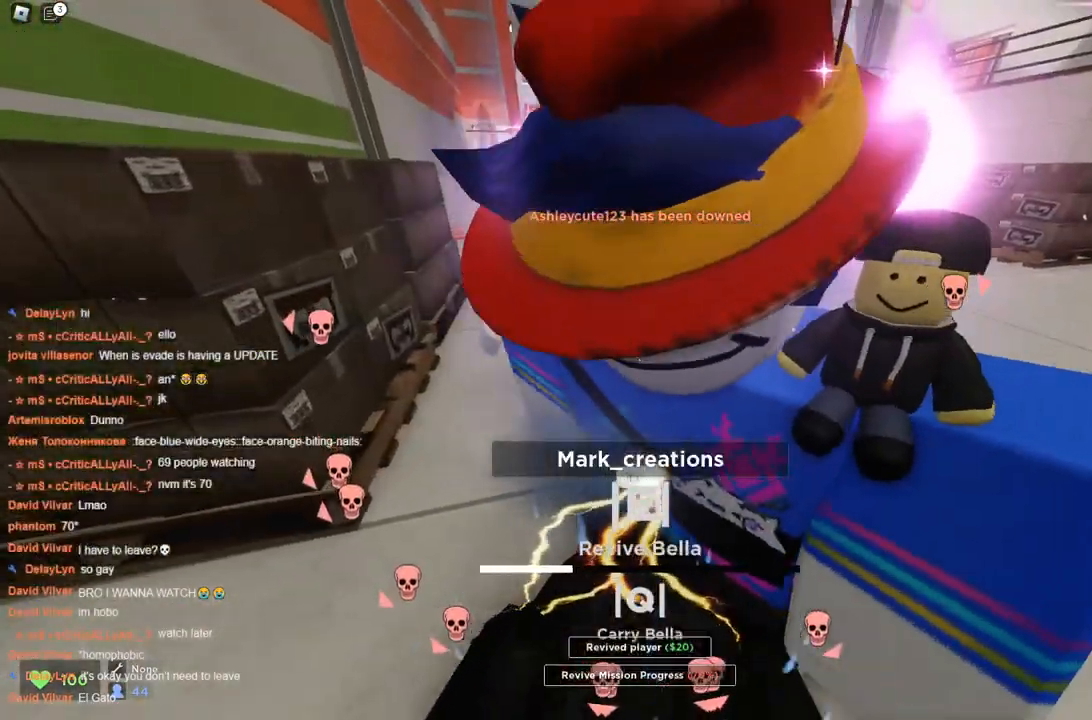
{"keys": ["space"], "events": []}
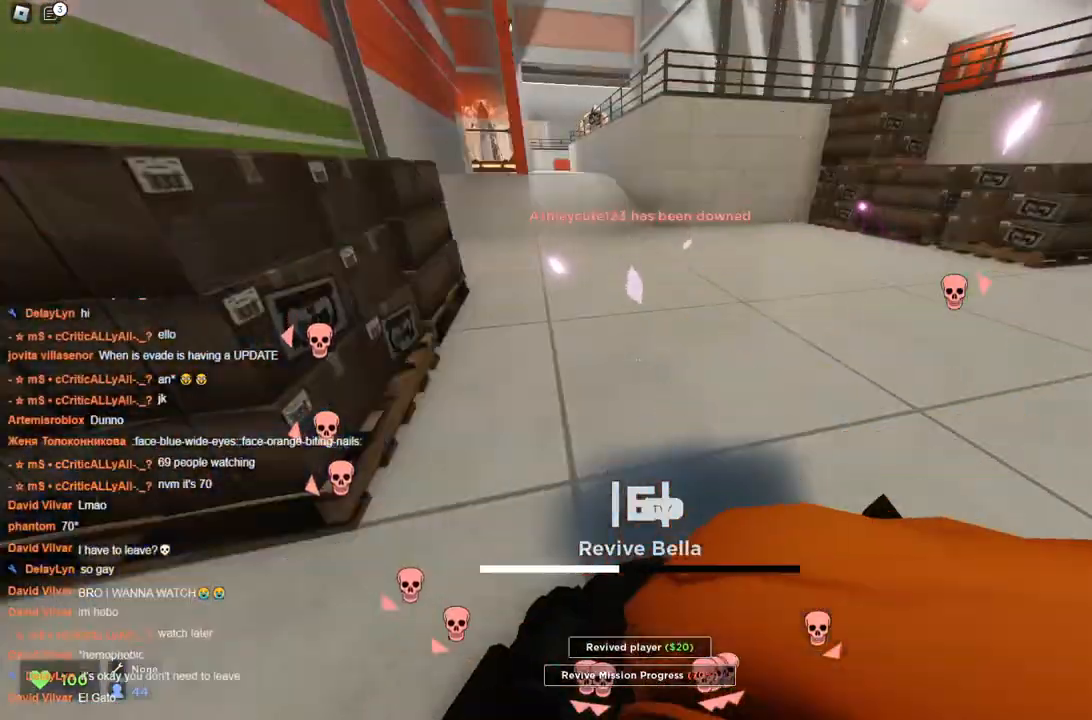
{"keys": ["space"], "events": []}
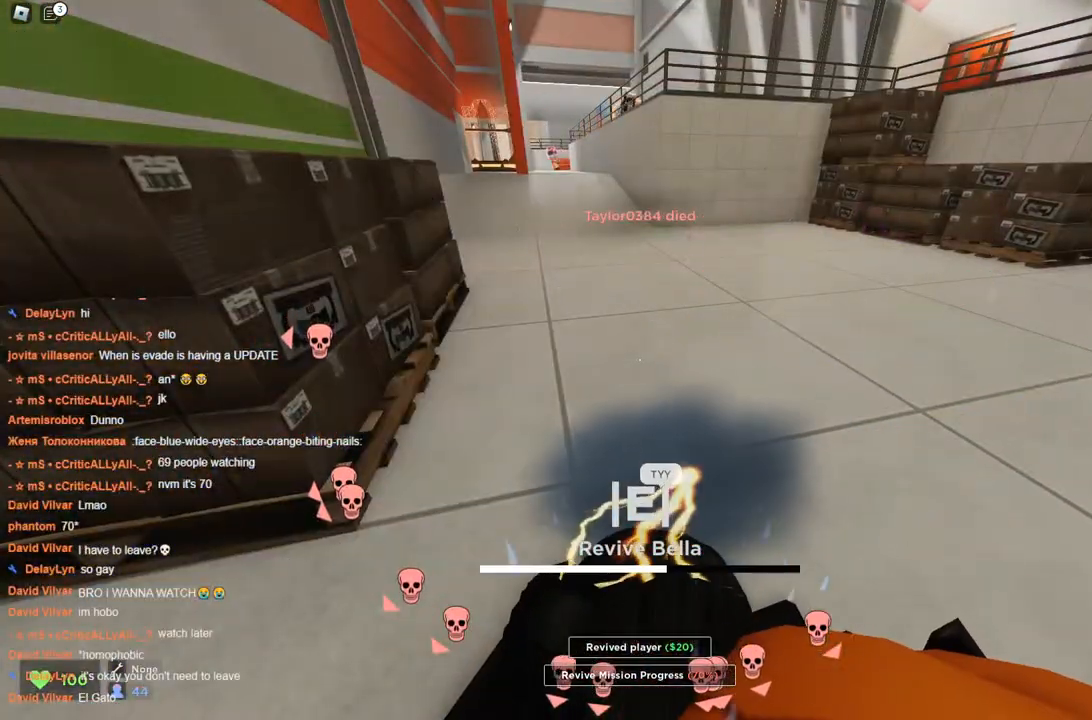
{"keys": ["a", "space", "w"], "events": [[83, "s", "down"], [133, "a", "down"], [200, "s", "up"], [400, "w", "down"]]}
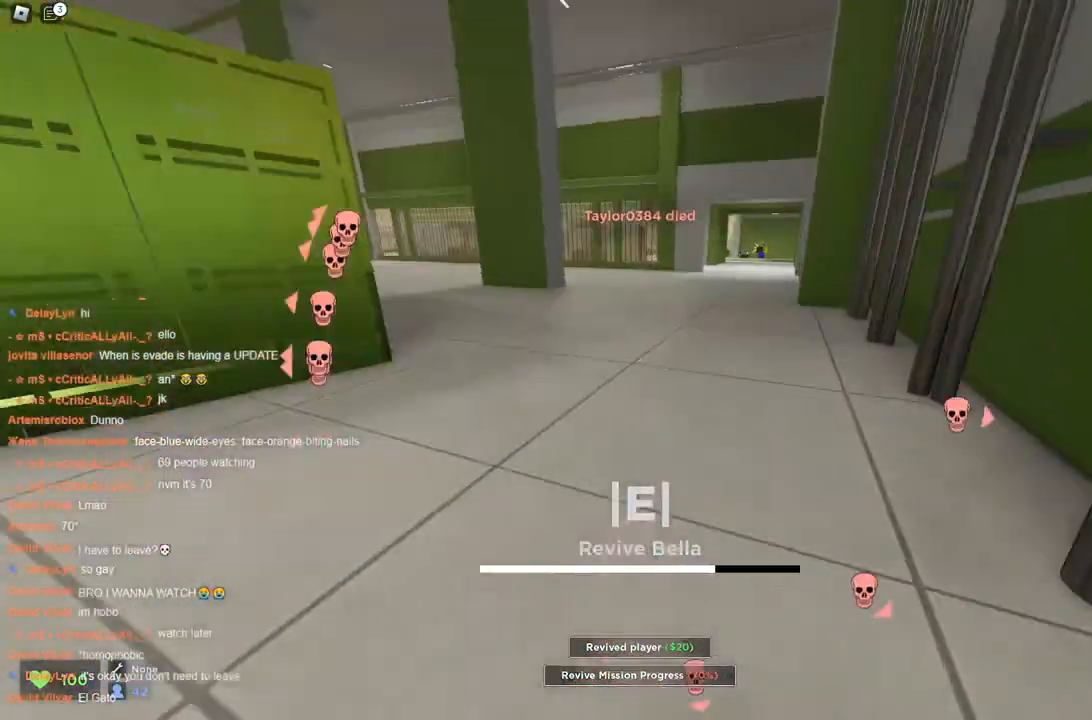
{"keys": ["space", "w"], "events": [[33, "a", "up"]]}
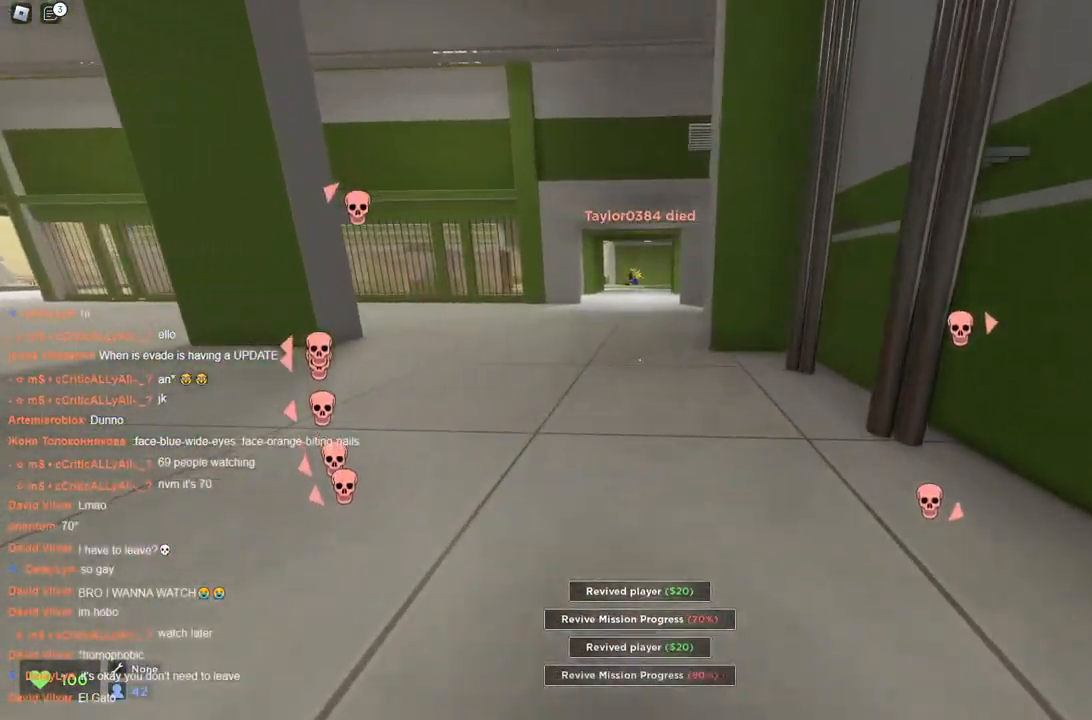
{"keys": ["space", "w"], "events": []}
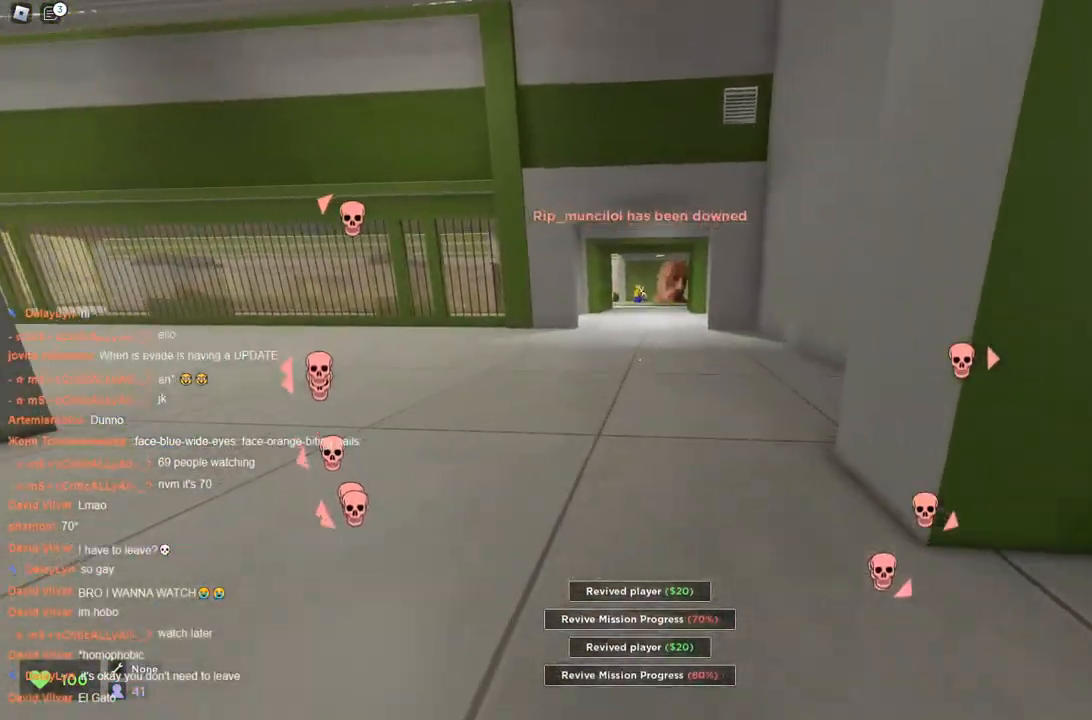
{"keys": ["space", "w"], "events": []}
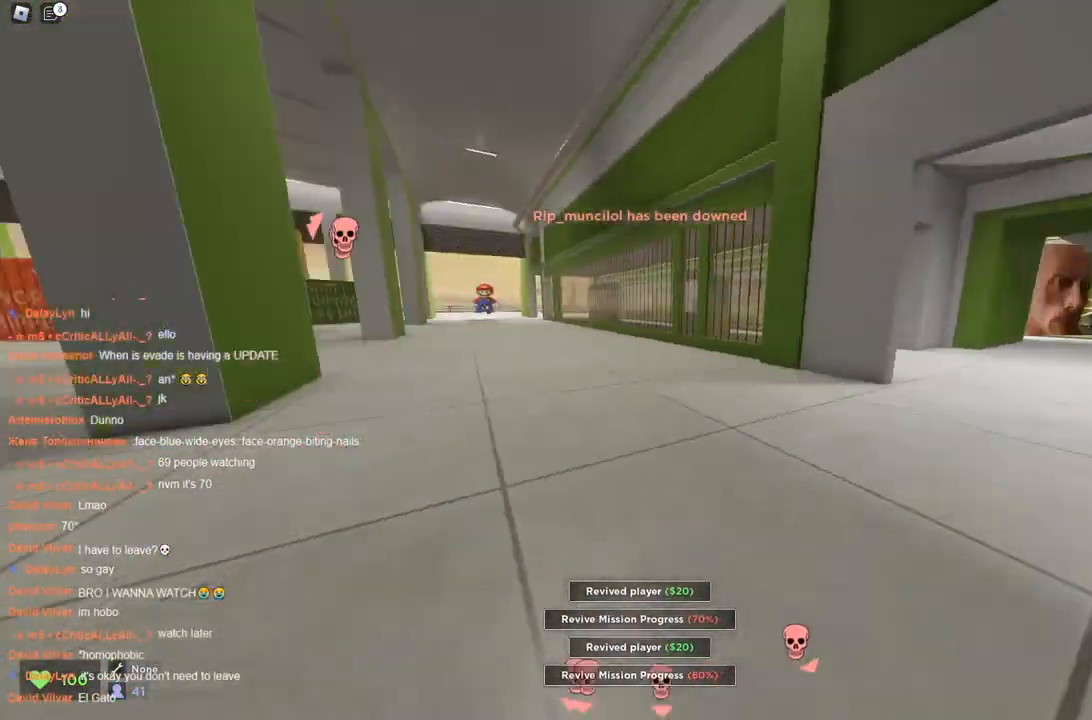
{"keys": ["space", "w"], "events": []}
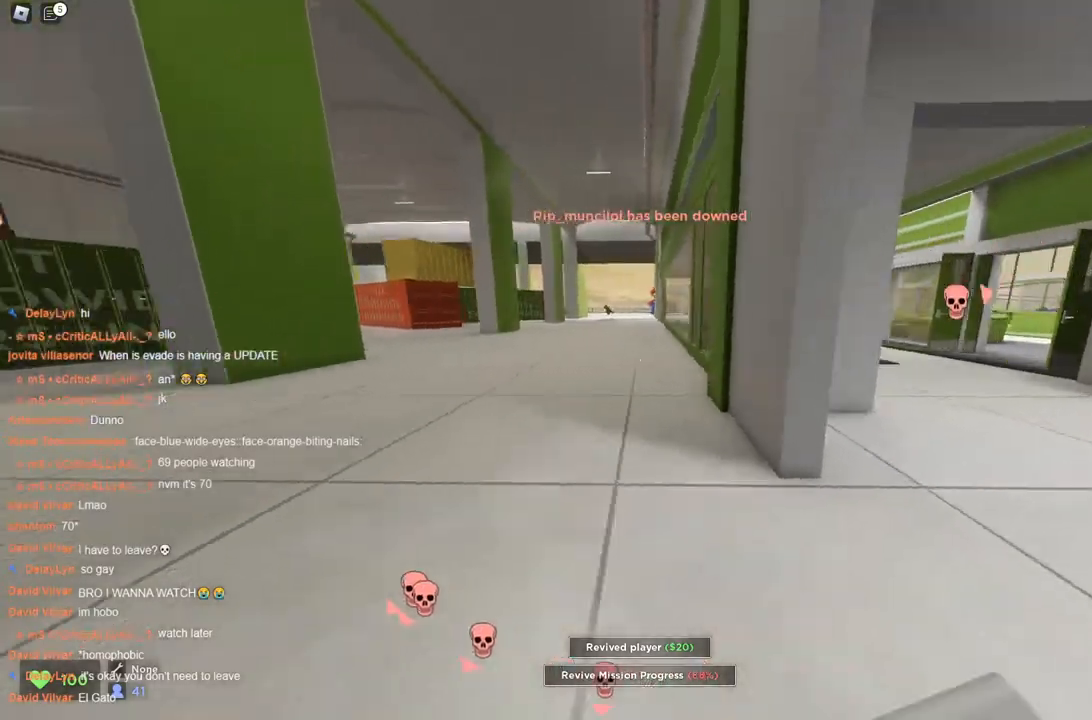
{"keys": ["a", "space", "w"], "events": [[350, "a", "down"]]}
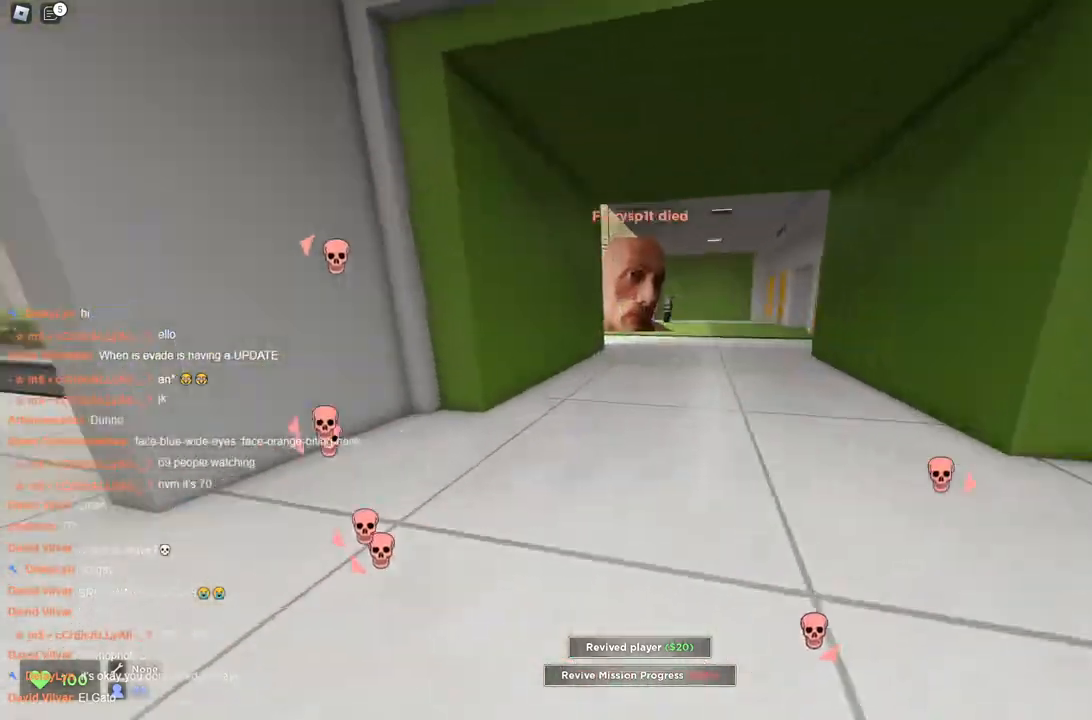
{"keys": ["d", "space", "w"], "events": [[350, "a", "up"], [350, "d", "down"]]}
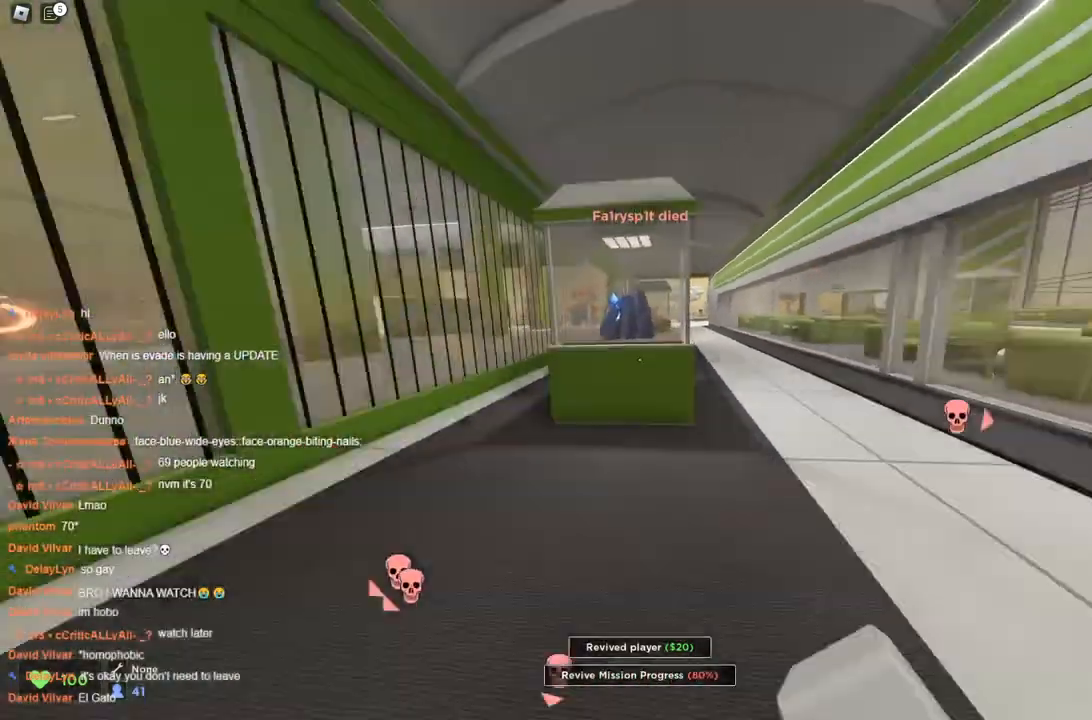
{"keys": ["a", "w"], "events": [[33, "space", "up"], [83, "space", "down"], [133, "space", "up"], [183, "d", "up"], [283, "a", "down"]]}
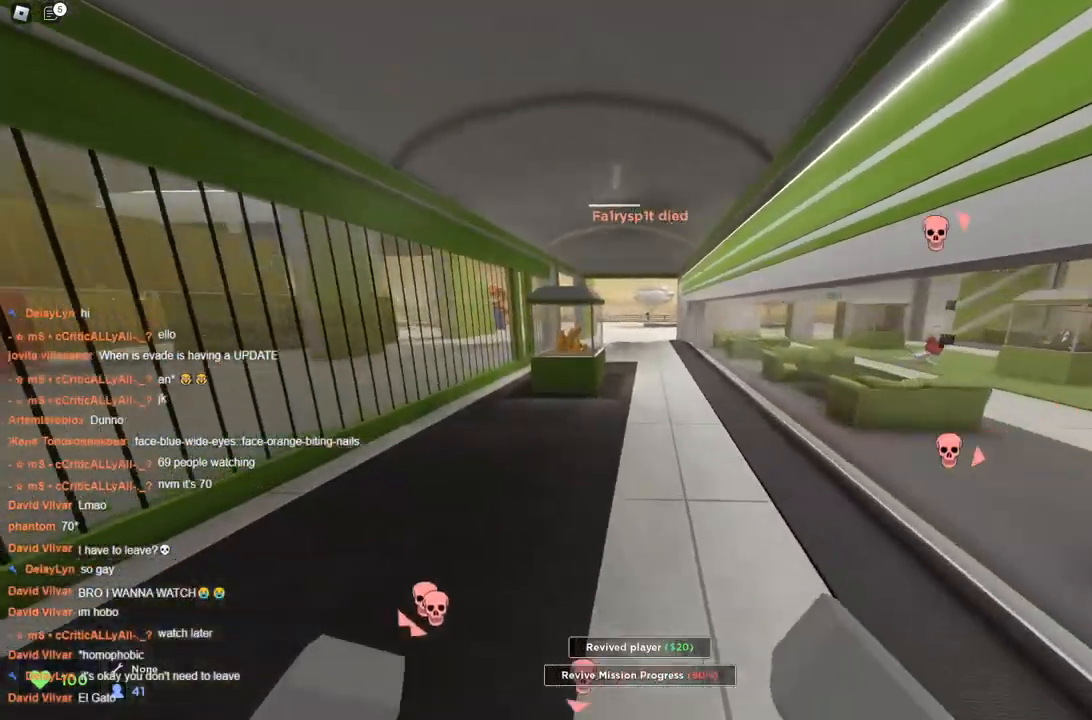
{"keys": ["d", "space", "w"], "events": [[283, "a", "up"], [333, "d", "down"], [383, "space", "down"]]}
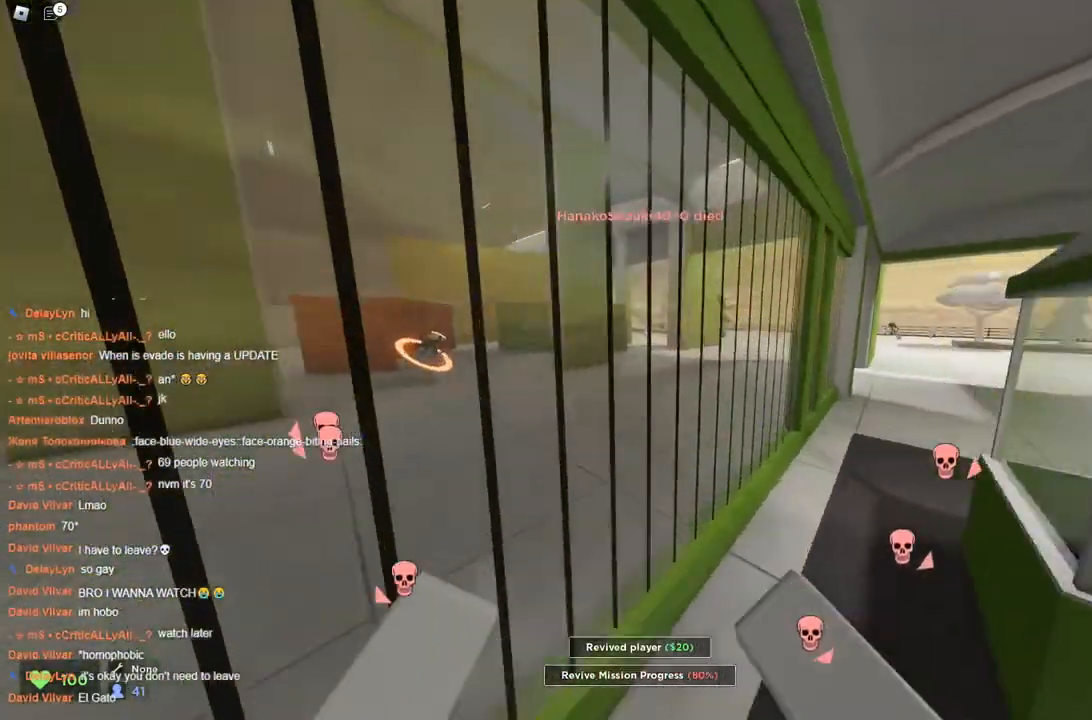
{"keys": ["space", "w"], "events": [[450, "d", "up"]]}
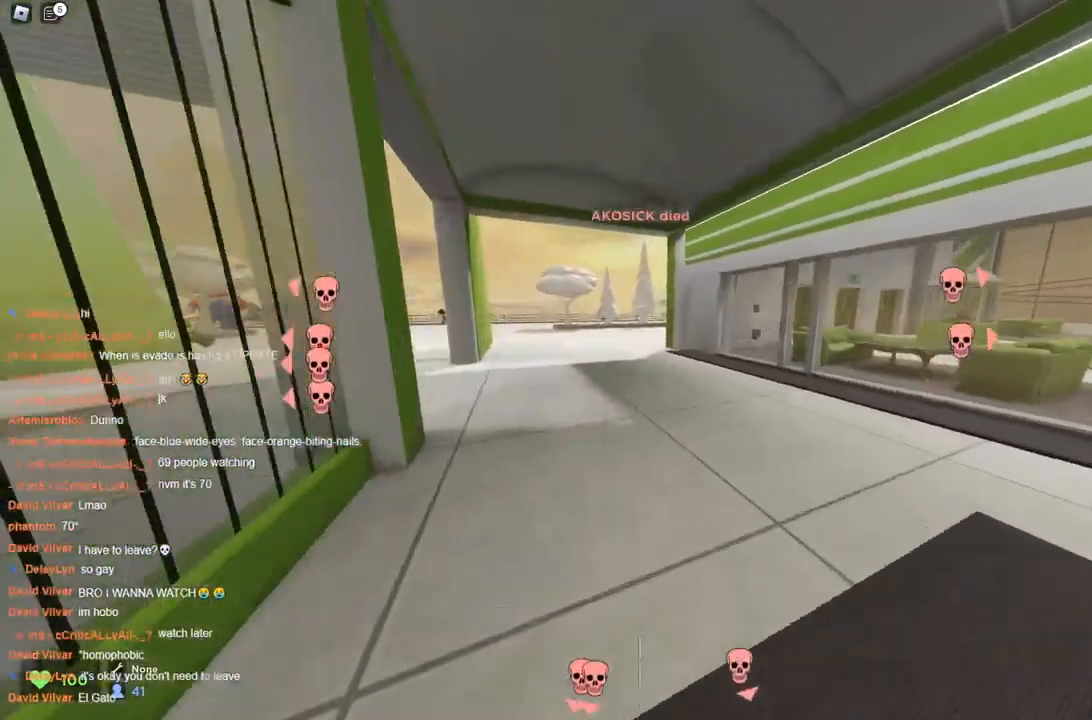
{"keys": ["space", "w"], "events": [[33, "space", "up"], [83, "a", "down"], [83, "space", "down"], [317, "a", "up"]]}
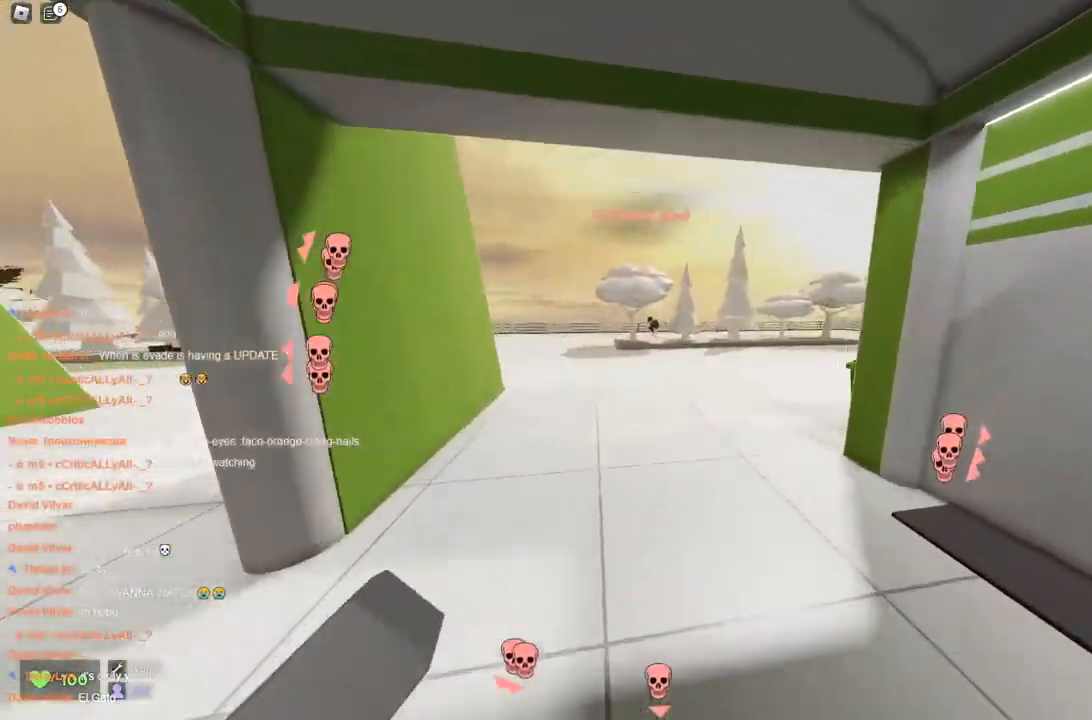
{"keys": ["a", "w"], "events": [[250, "space", "up"], [283, "space", "down"], [333, "a", "down"], [333, "space", "up"]]}
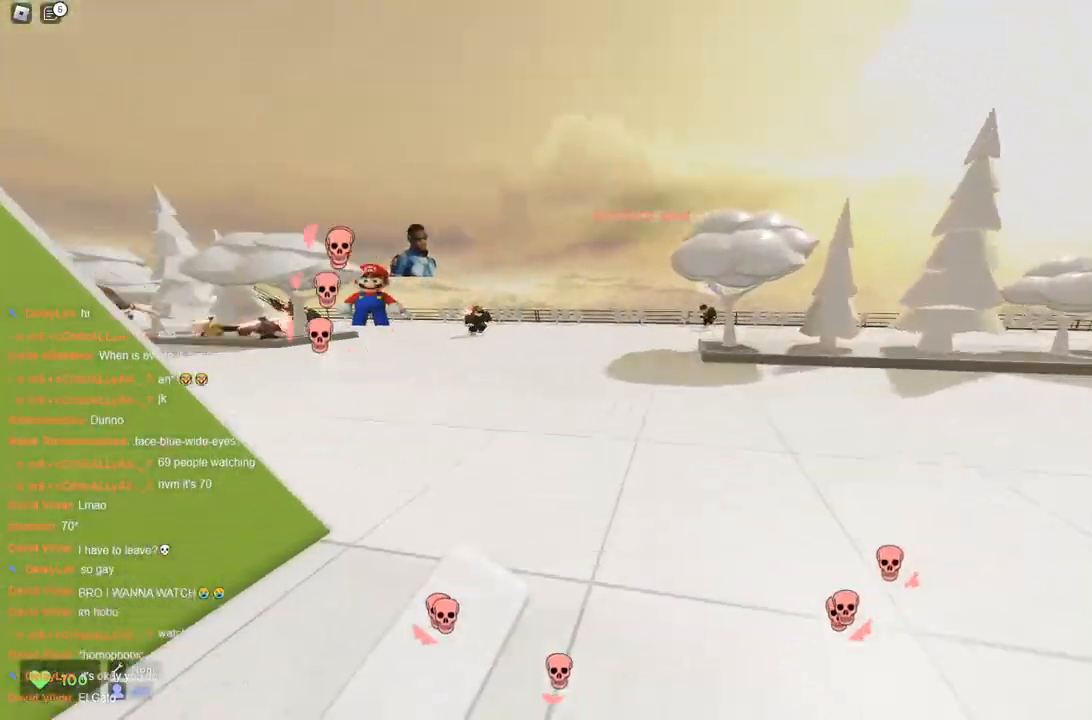
{"keys": ["a", "w"], "events": []}
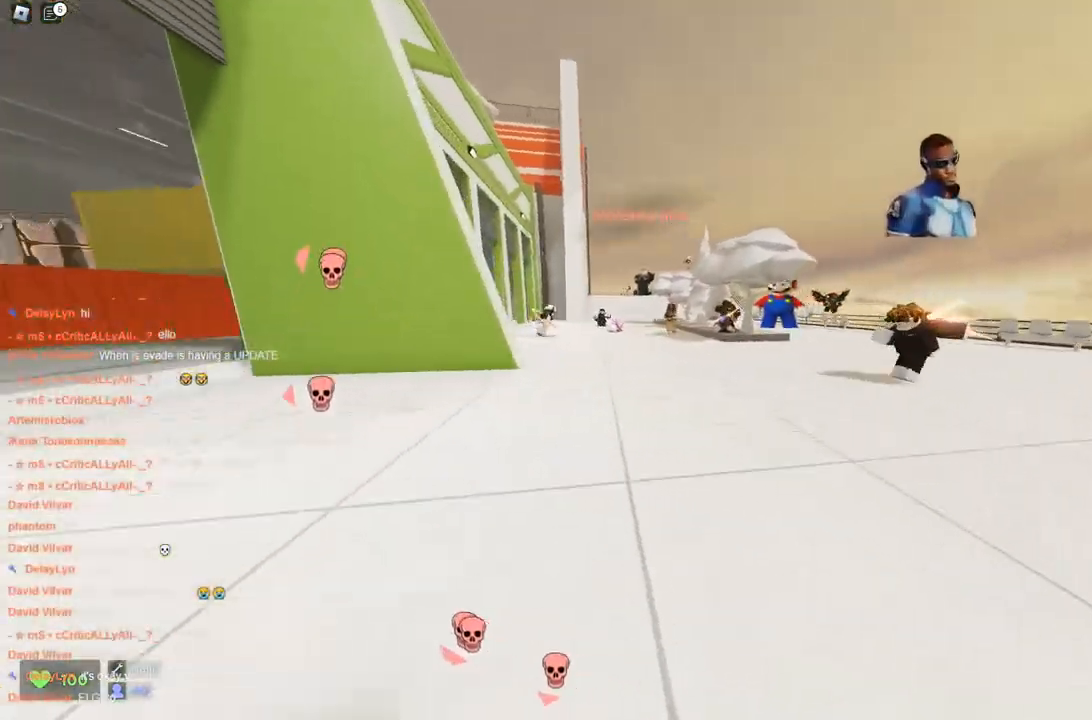
{"keys": ["a", "w"], "events": [[50, "a", "up"], [50, "space", "down"], [83, "d", "down"], [83, "space", "up"], [233, "a", "down"], [233, "d", "up"]]}
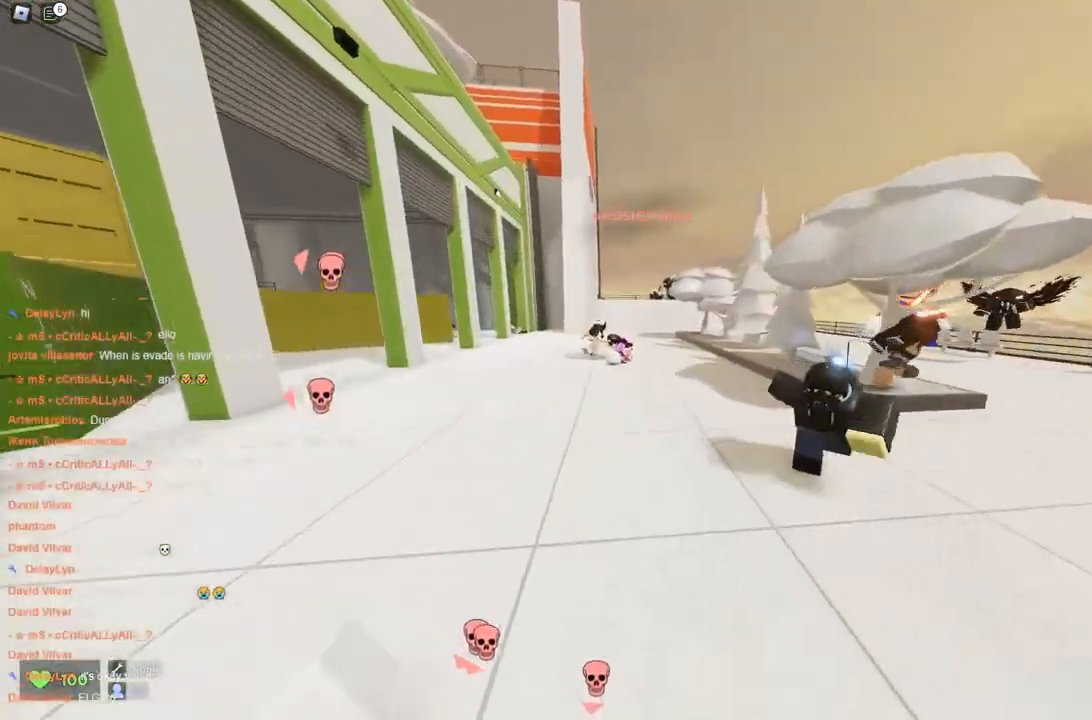
{"keys": ["w"], "events": [[100, "a", "up"], [150, "space", "down"], [200, "space", "up"]]}
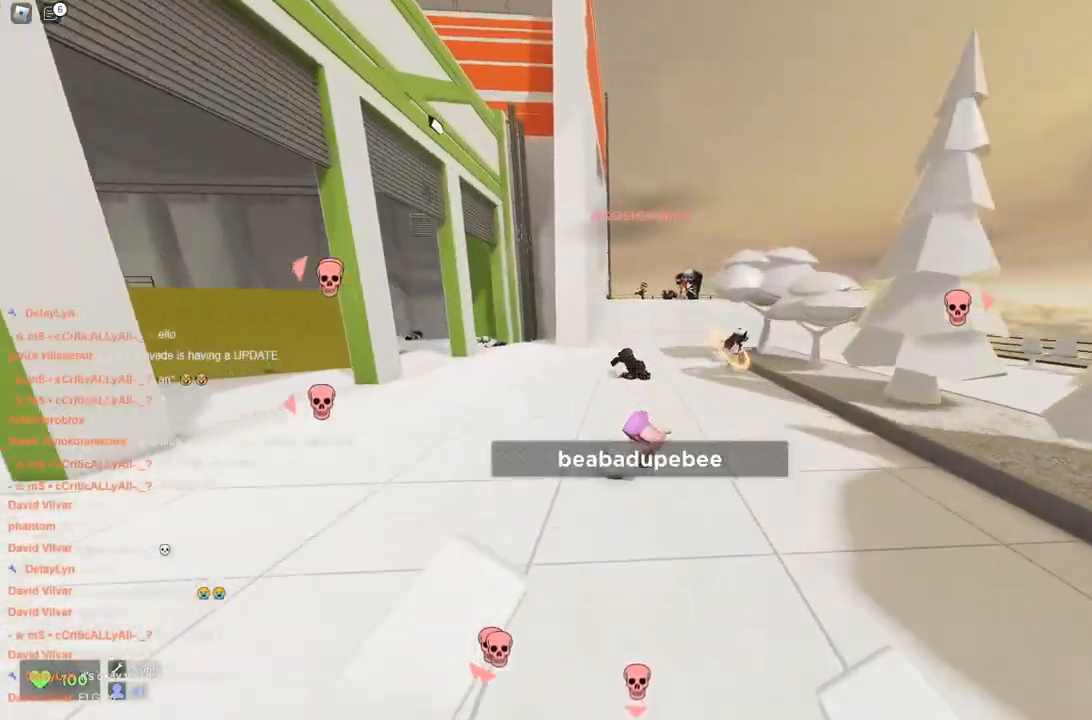
{"keys": ["space", "w"], "events": [[400, "space", "down"]]}
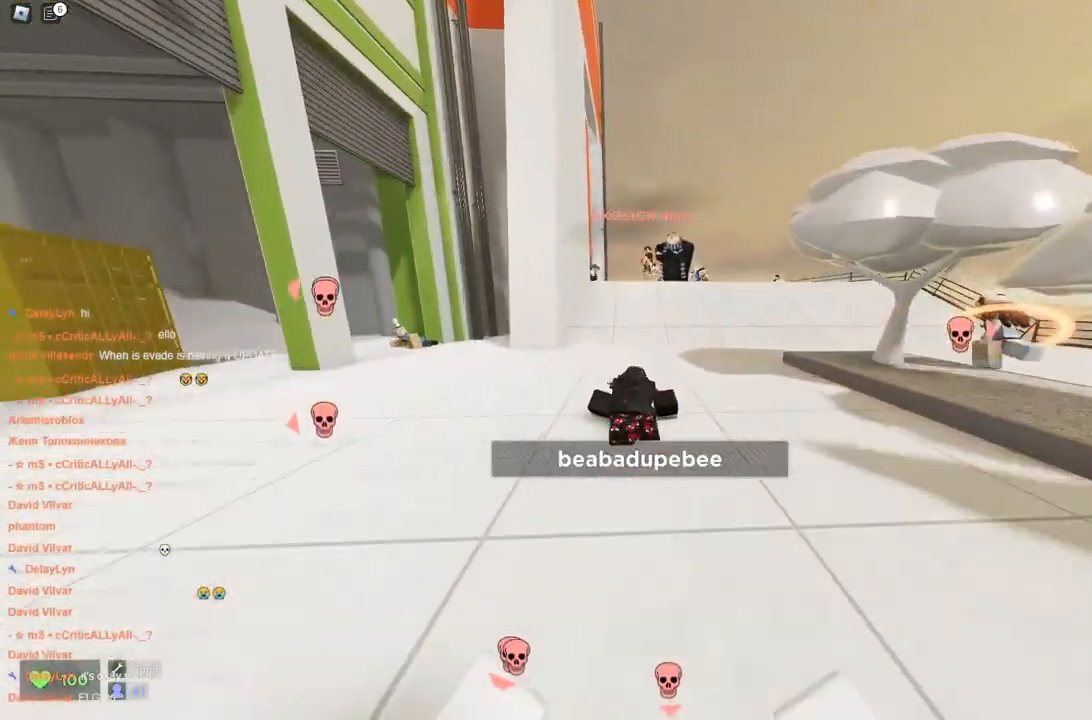
{"keys": ["a", "space", "w"], "events": [[217, "d", "down"], [417, "d", "up"], [500, "a", "down"]]}